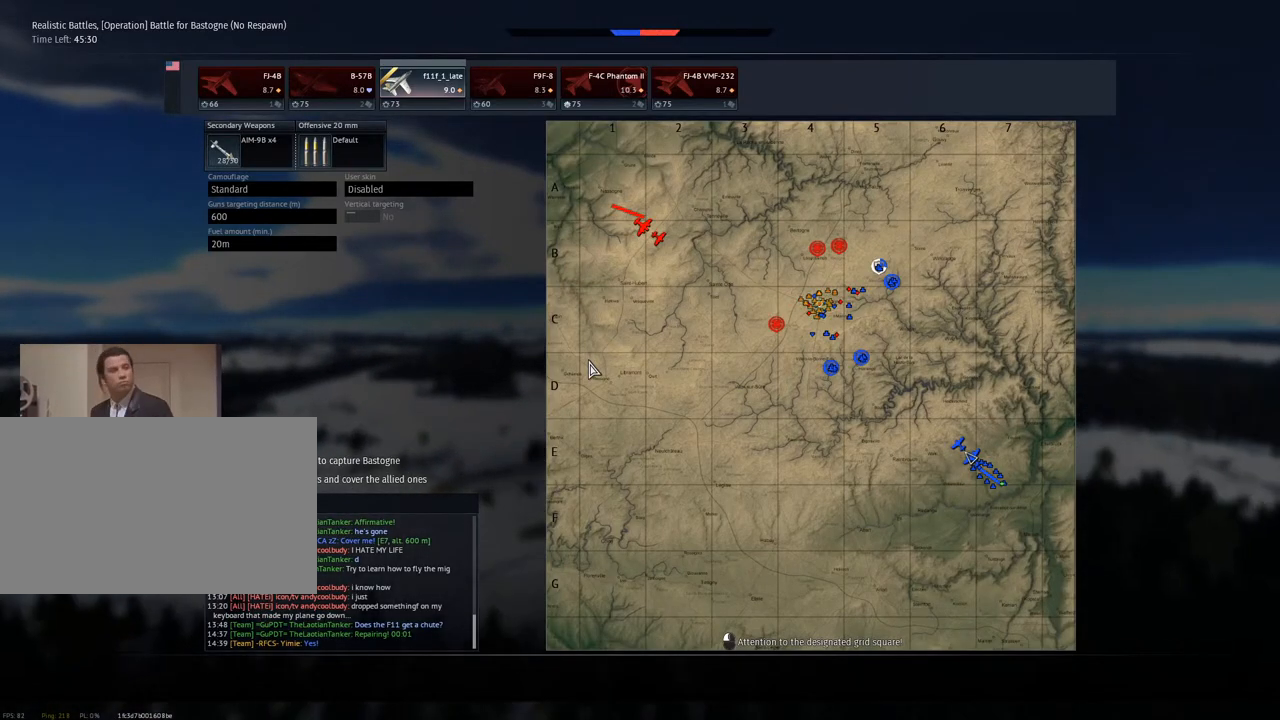
Gameplay with keyboard and mouse; each line is a JSON object with the keys and mouse buttons held at the frame after it. "events" lists presses ("down") and releases ("up") of "1", "2", "3", "4", "5", "a", "alt", "c", "caps_lock", "ctrl", "d", "e", "f", "g", "q", "r", "s", "shift", "space", "t", "tab", "v", "w", "x", "z", "mouse_left", "mouse_wheel" and "mouse_right" between this image and that frame as [ms after this image, input, new state], when the widget could be followed in between. "mouse_left", "mouse_wheel", "mouse_right" = the "left", "wheel", "right" buttons of the "mouse" list. No other keys are recorded. "wheel" means that the mouse wheel is clicked or scrolled. "mouse_move" is the direction in which the mouse moves at that frame (one of eight, or "still"), when it could be read.
{"keys": ["w"], "mouse": [], "mouse_move": "still", "events": []}
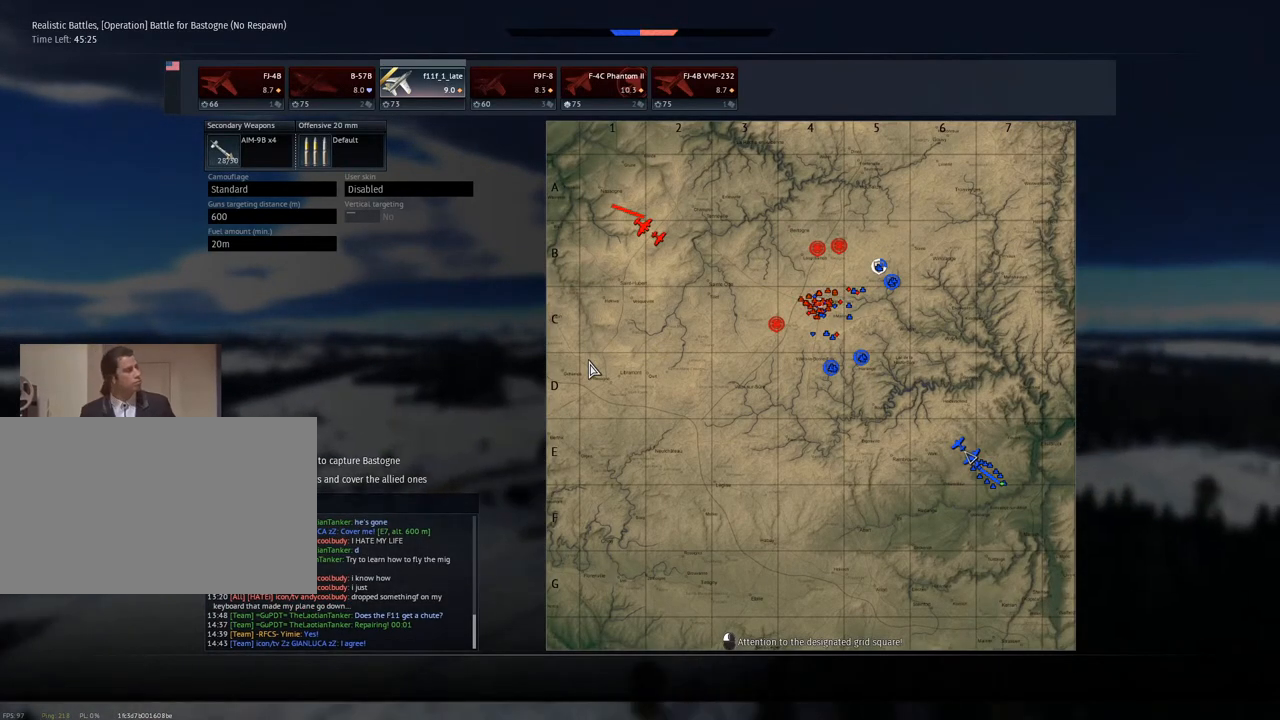
{"keys": ["w"], "mouse": [], "mouse_move": "still", "events": []}
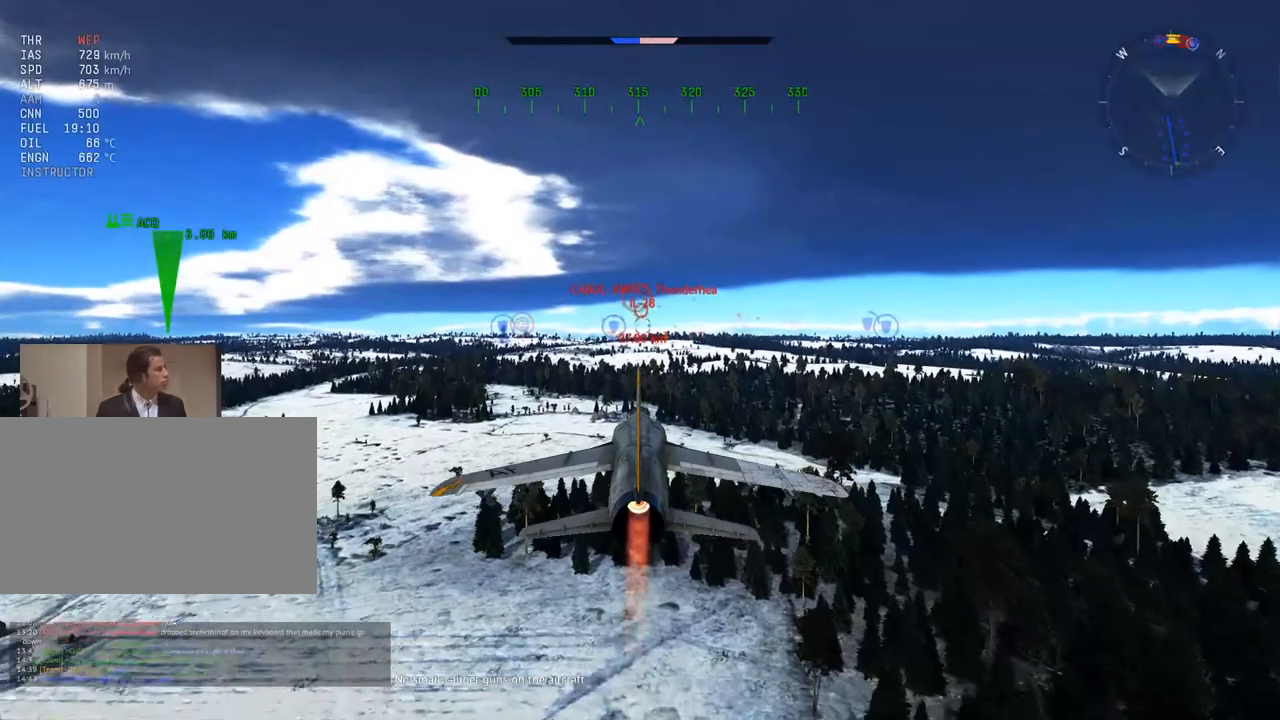
{"keys": [], "mouse": [], "mouse_move": "still", "events": [[33, "w", "up"]]}
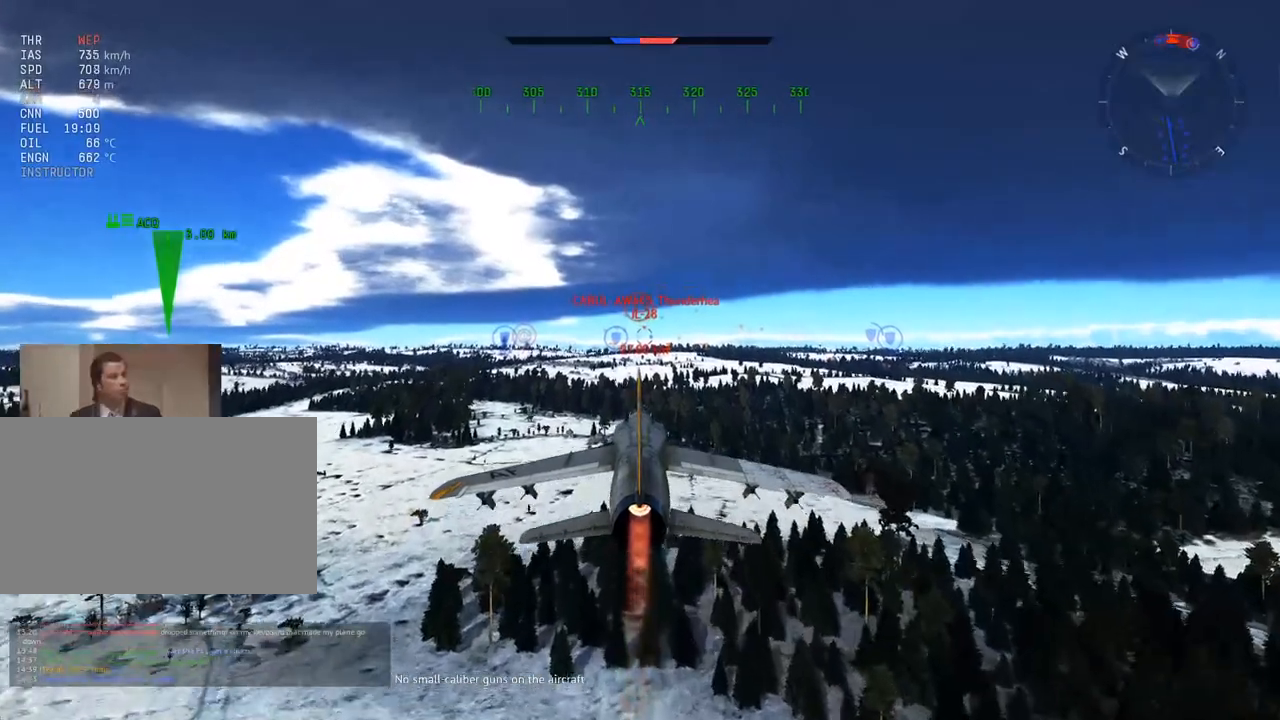
{"keys": [], "mouse": [], "mouse_move": "still", "events": []}
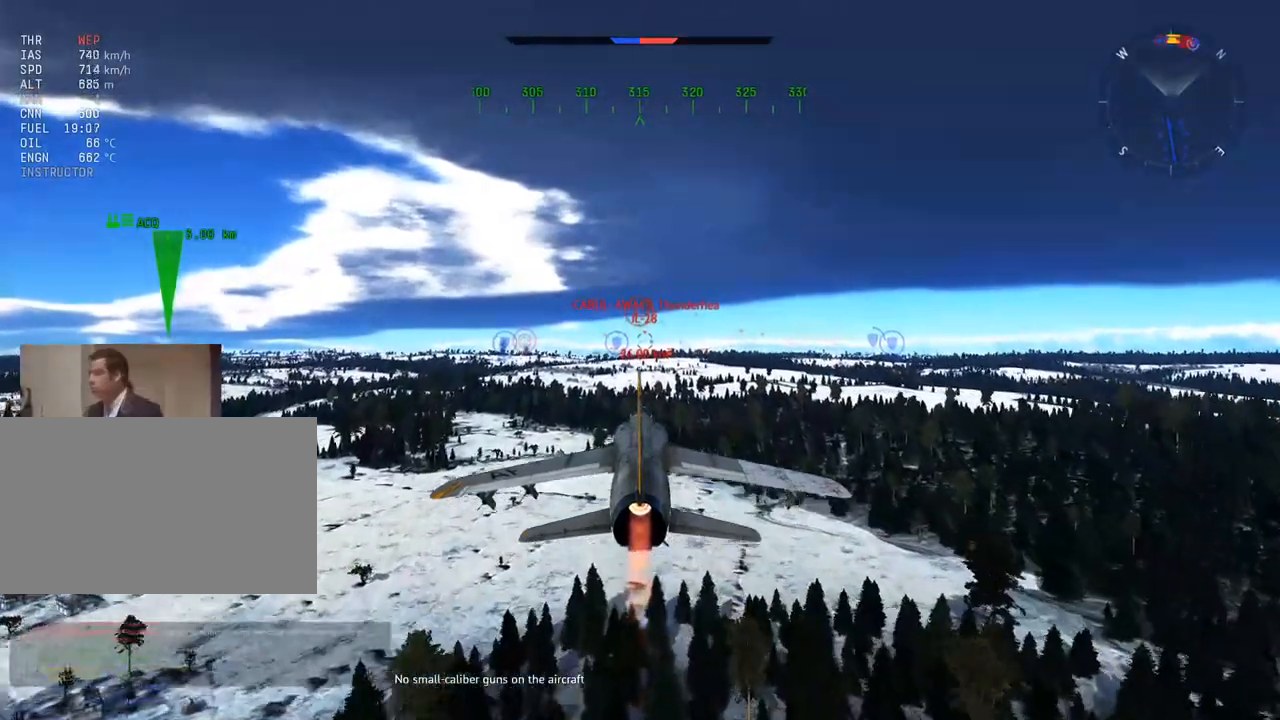
{"keys": [], "mouse": [], "mouse_move": "still", "events": []}
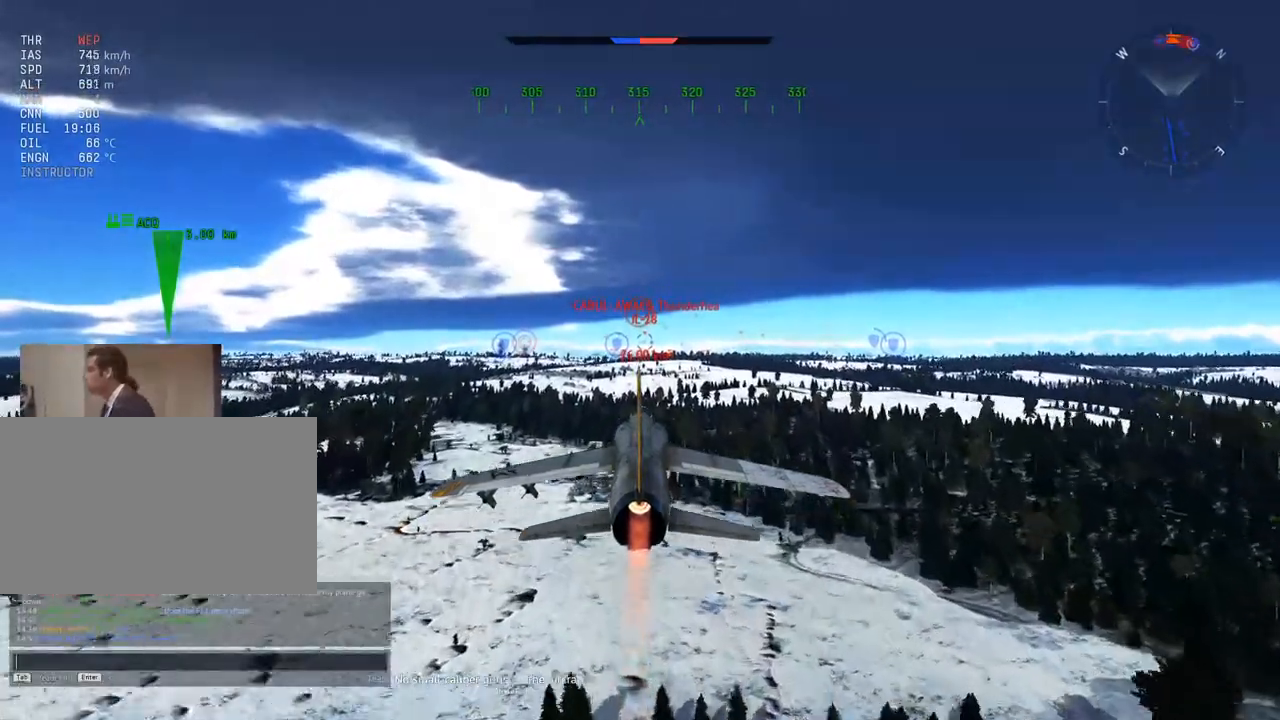
{"keys": [], "mouse": [], "mouse_move": "still", "events": [[34, "c", "down"], [167, "c", "up"]]}
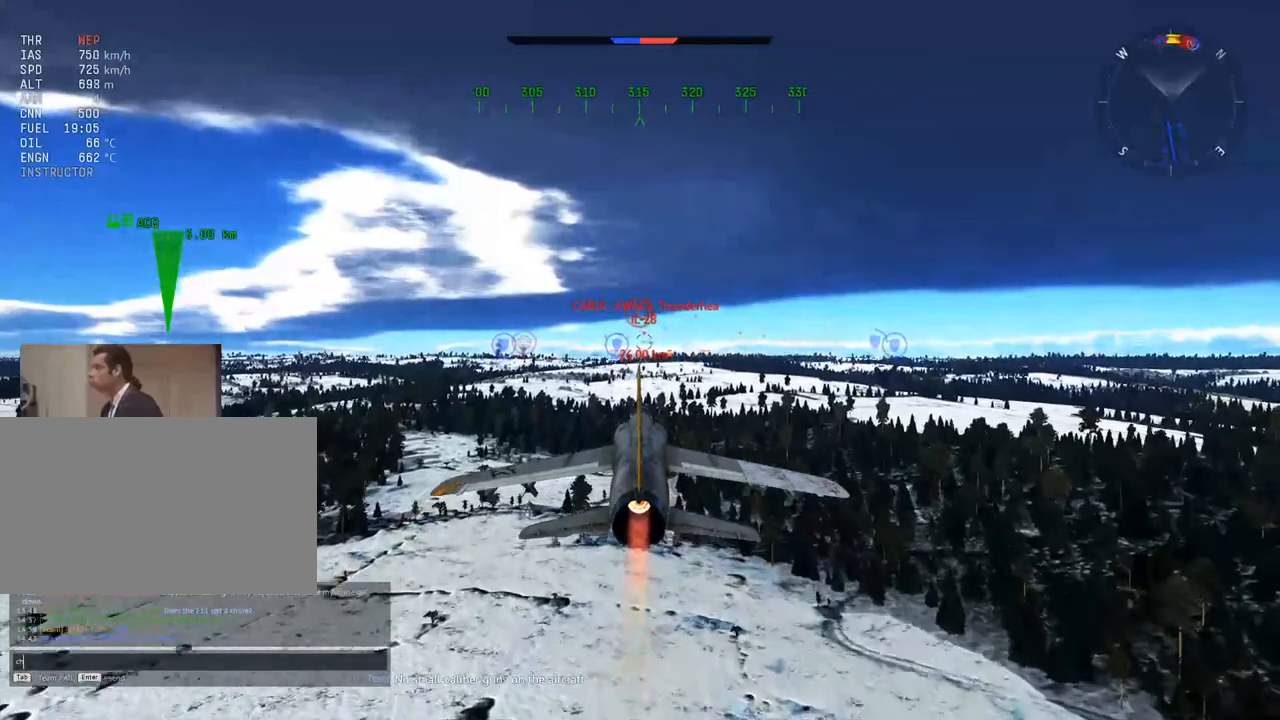
{"keys": [], "mouse": [], "mouse_move": "still", "events": []}
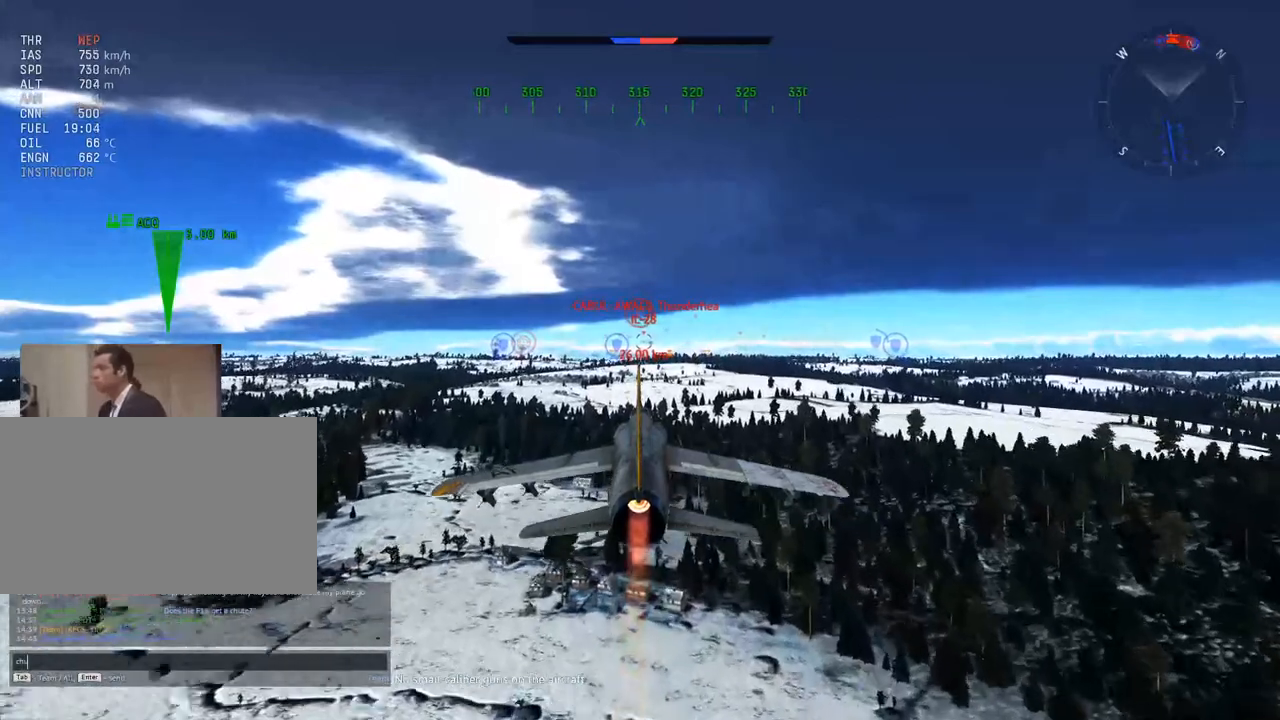
{"keys": [], "mouse": [], "mouse_move": "still", "events": []}
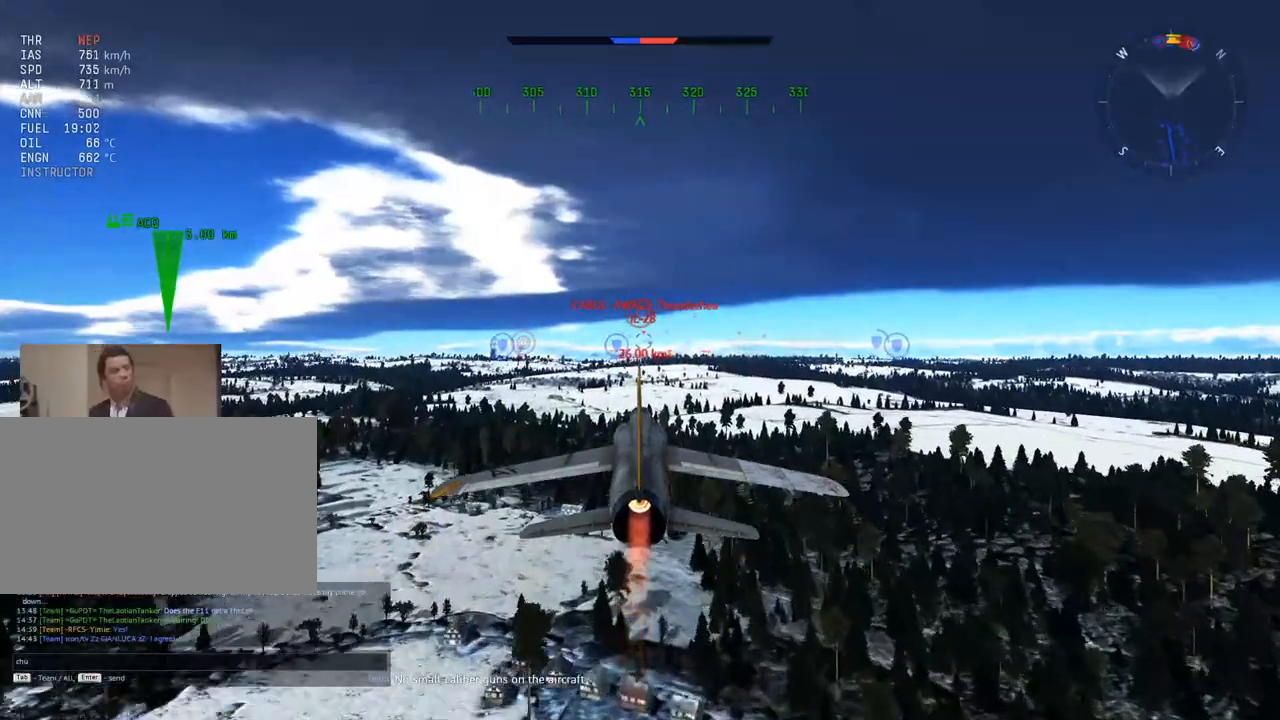
{"keys": [], "mouse": [], "mouse_move": "still", "events": []}
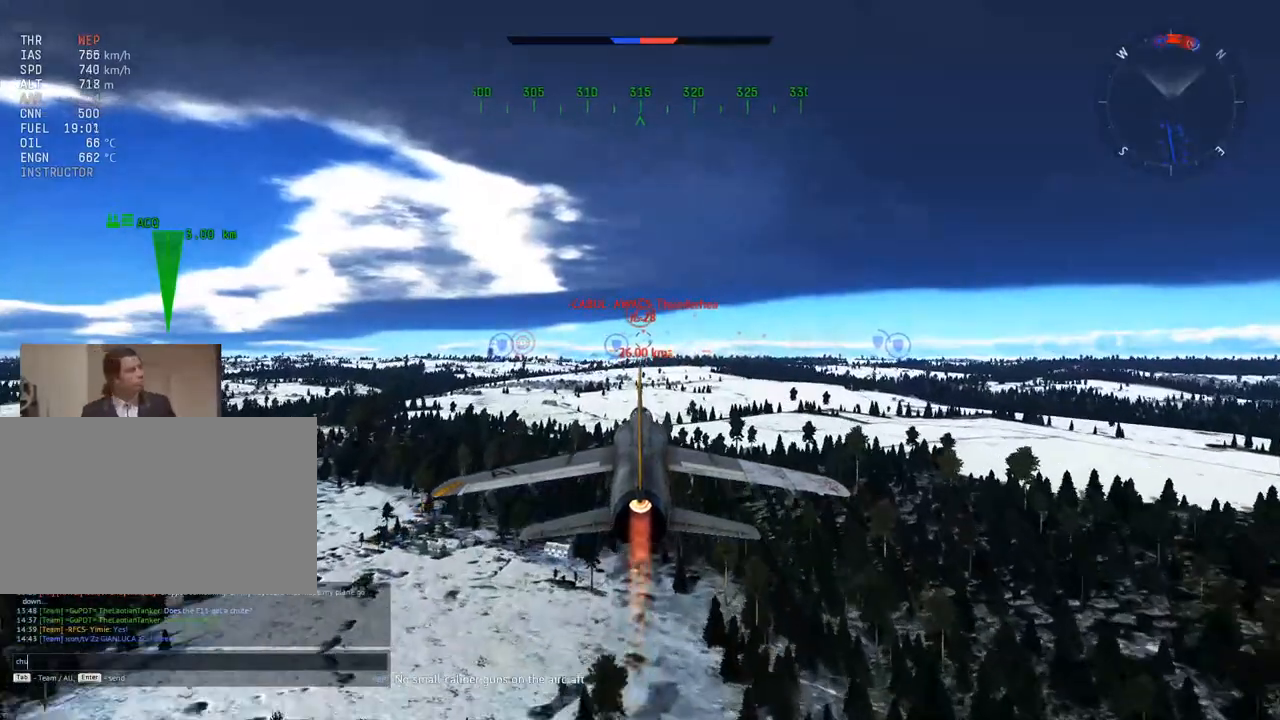
{"keys": ["t"], "mouse": [], "mouse_move": "still", "events": [[467, "t", "down"]]}
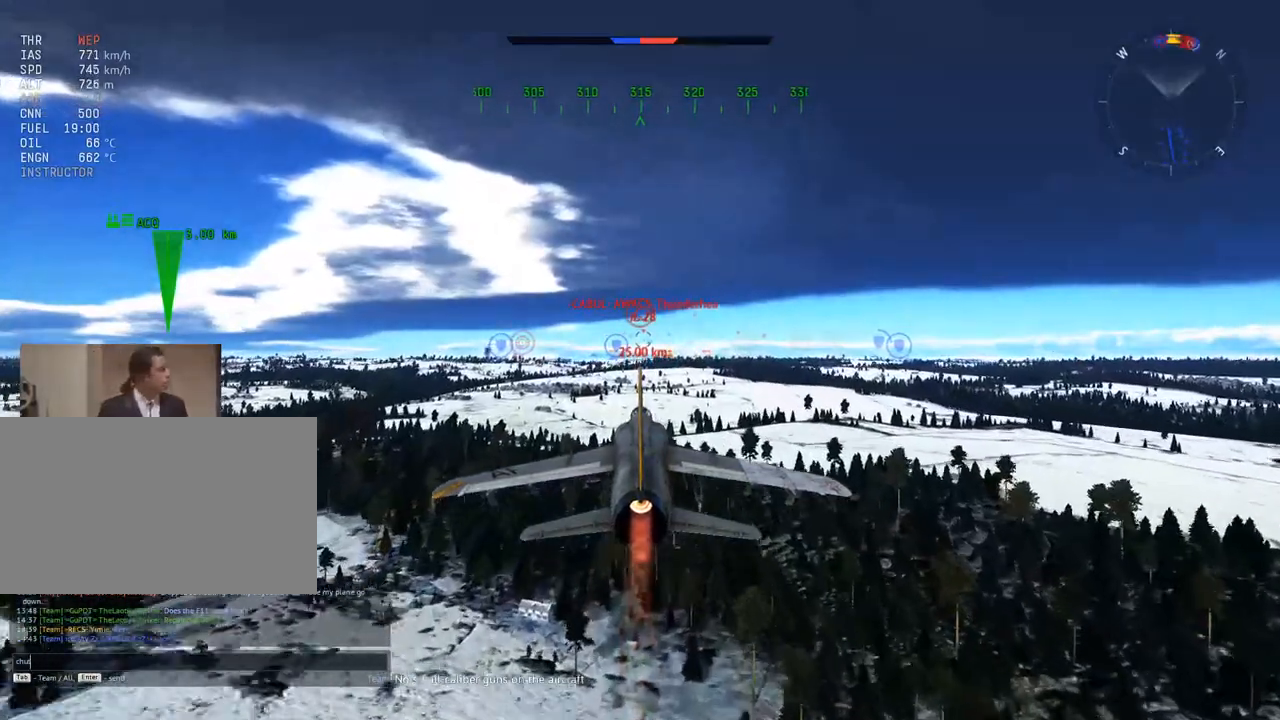
{"keys": ["shift"], "mouse": [], "mouse_move": "still", "events": [[17, "t", "up"], [200, "e", "down"], [283, "e", "up"], [384, "shift", "down"]]}
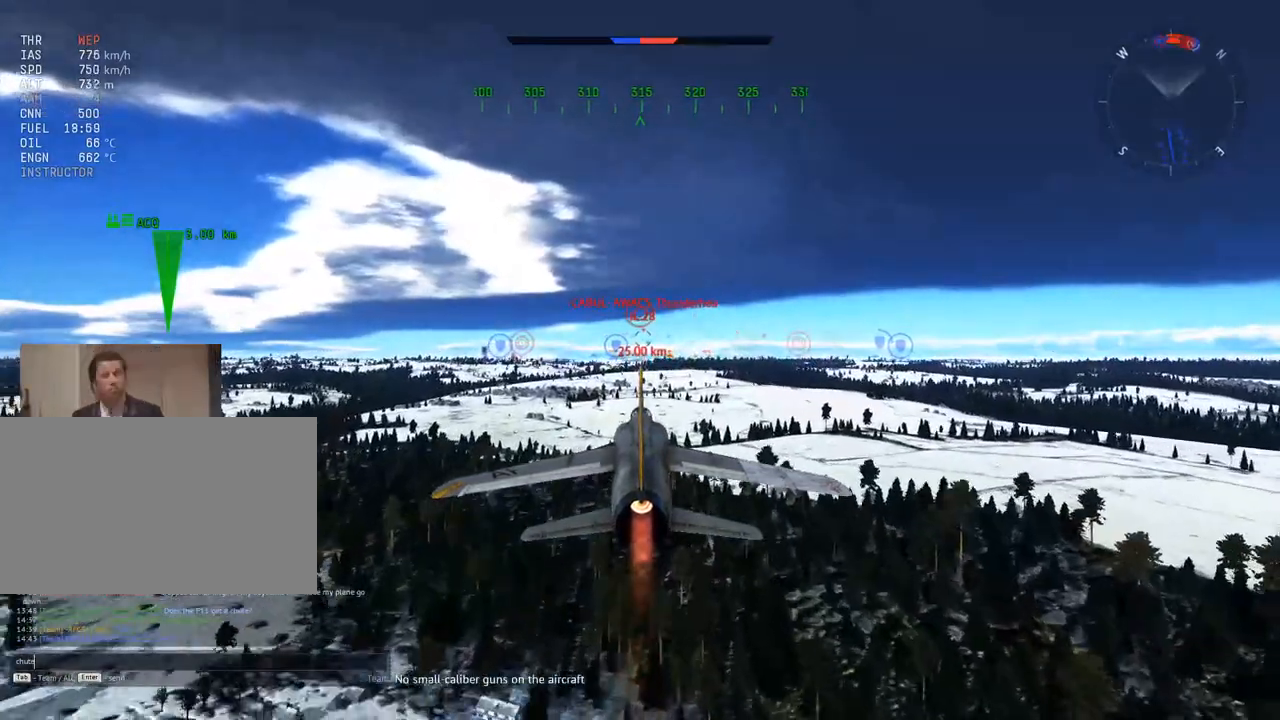
{"keys": [], "mouse": [], "mouse_move": "still", "events": [[301, "shift", "up"]]}
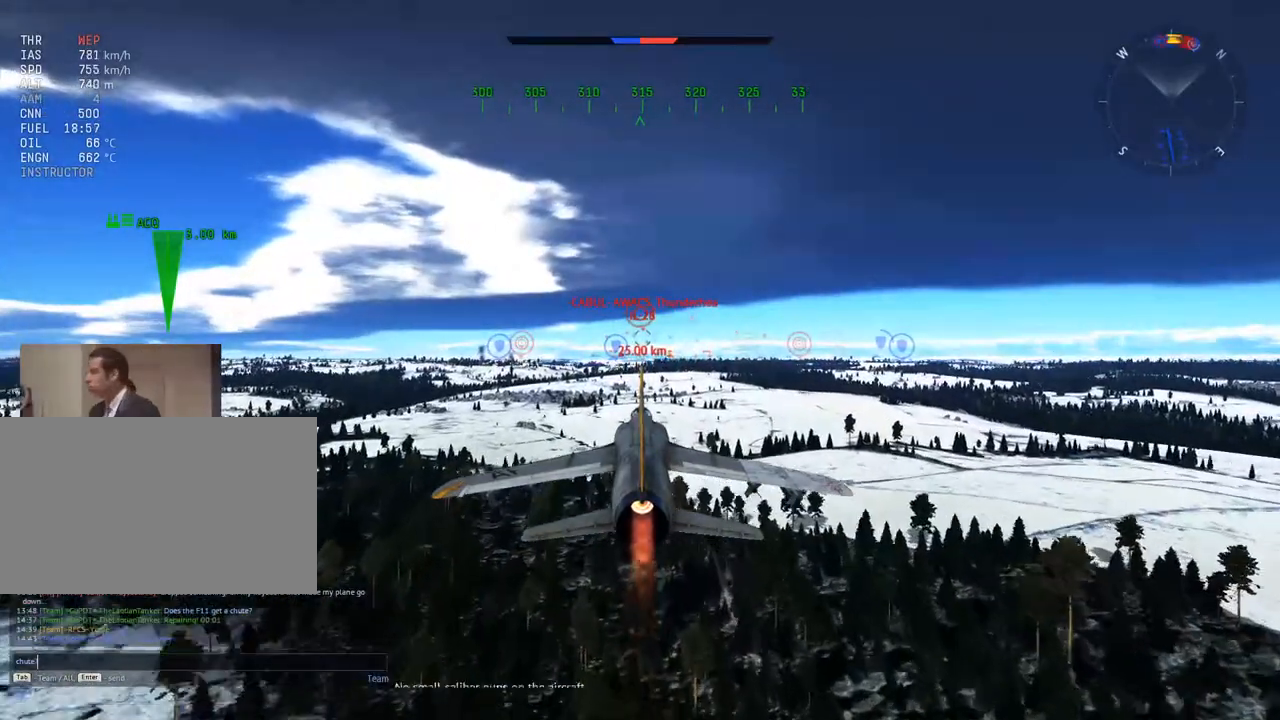
{"keys": [], "mouse": [], "mouse_move": "still", "events": []}
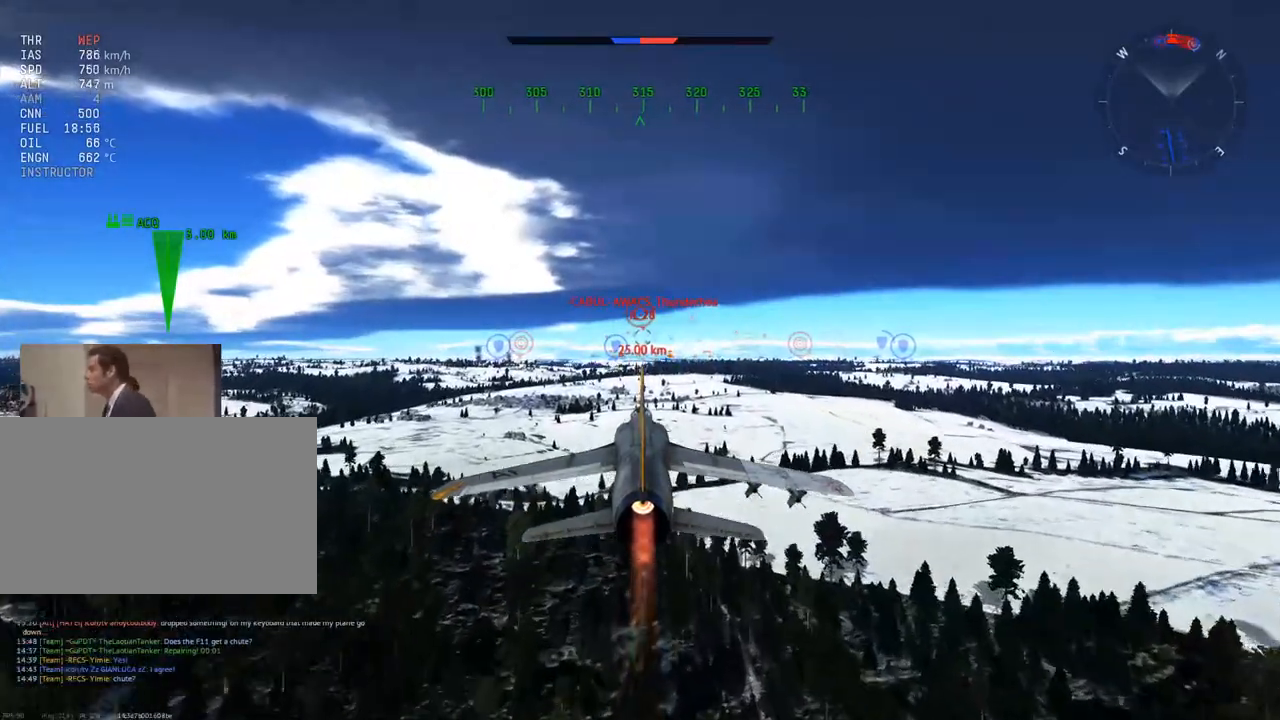
{"keys": [], "mouse": [], "mouse_move": "still", "events": [[150, "w", "down"], [234, "w", "up"]]}
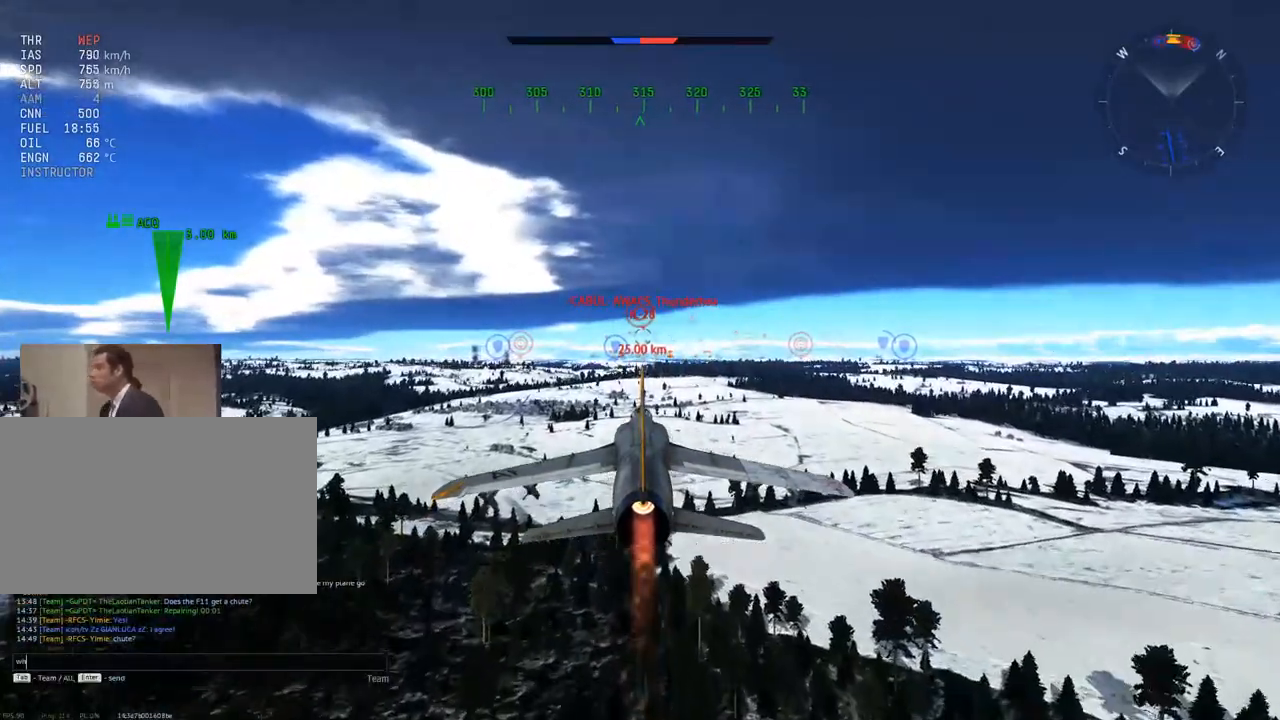
{"keys": [], "mouse": [], "mouse_move": "still", "events": [[67, "a", "down"], [167, "a", "up"], [167, "t", "down"], [300, "t", "up"]]}
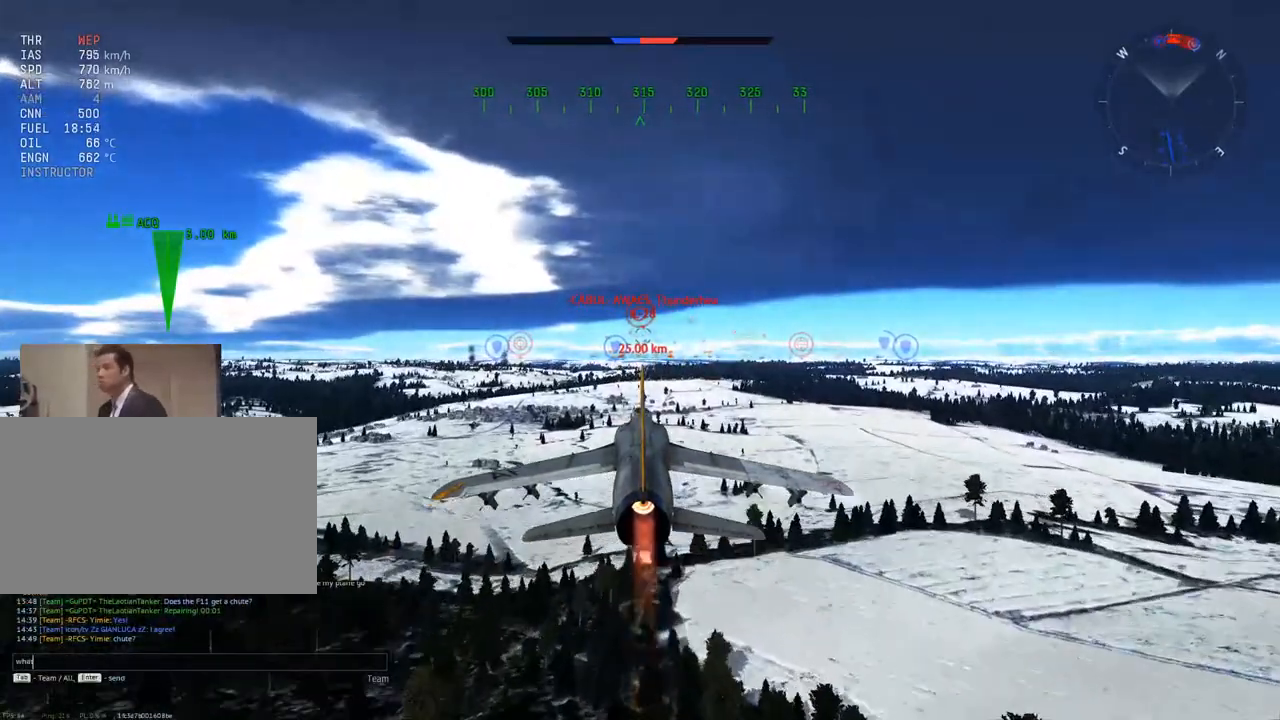
{"keys": [], "mouse": [], "mouse_move": "still", "events": [[34, "shift", "down"], [267, "shift", "up"]]}
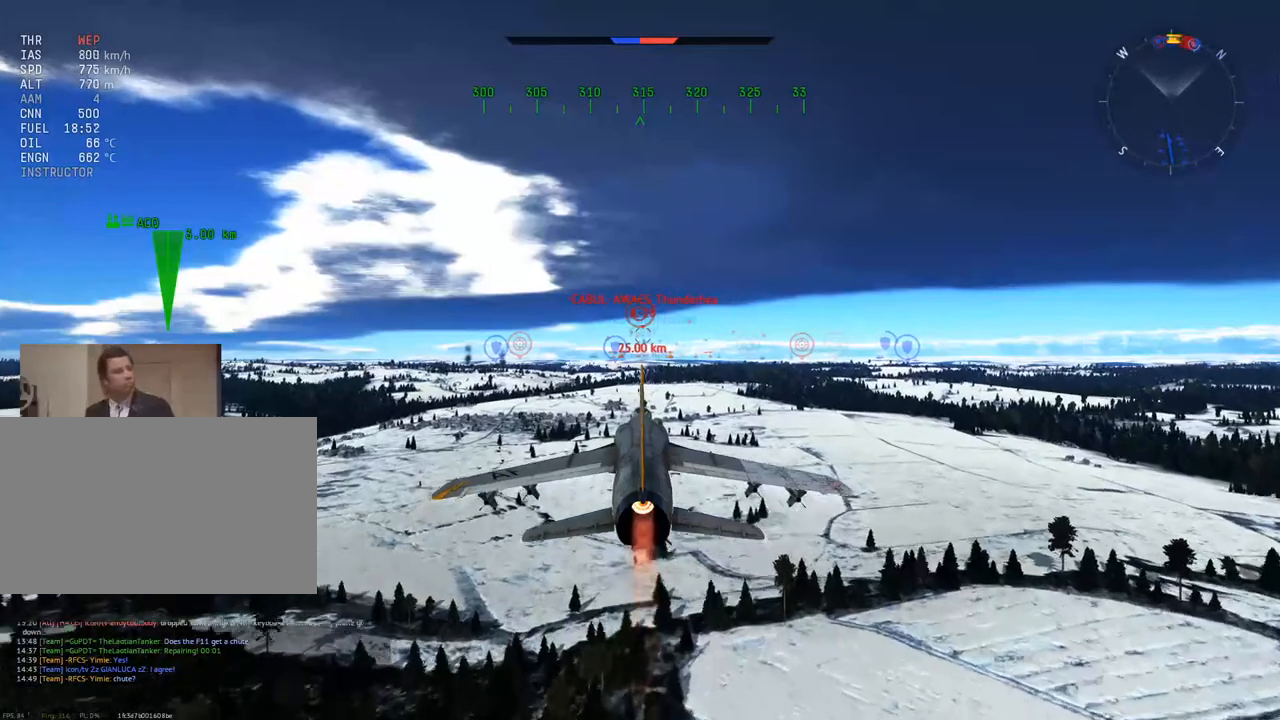
{"keys": [], "mouse": [], "mouse_move": "still", "events": []}
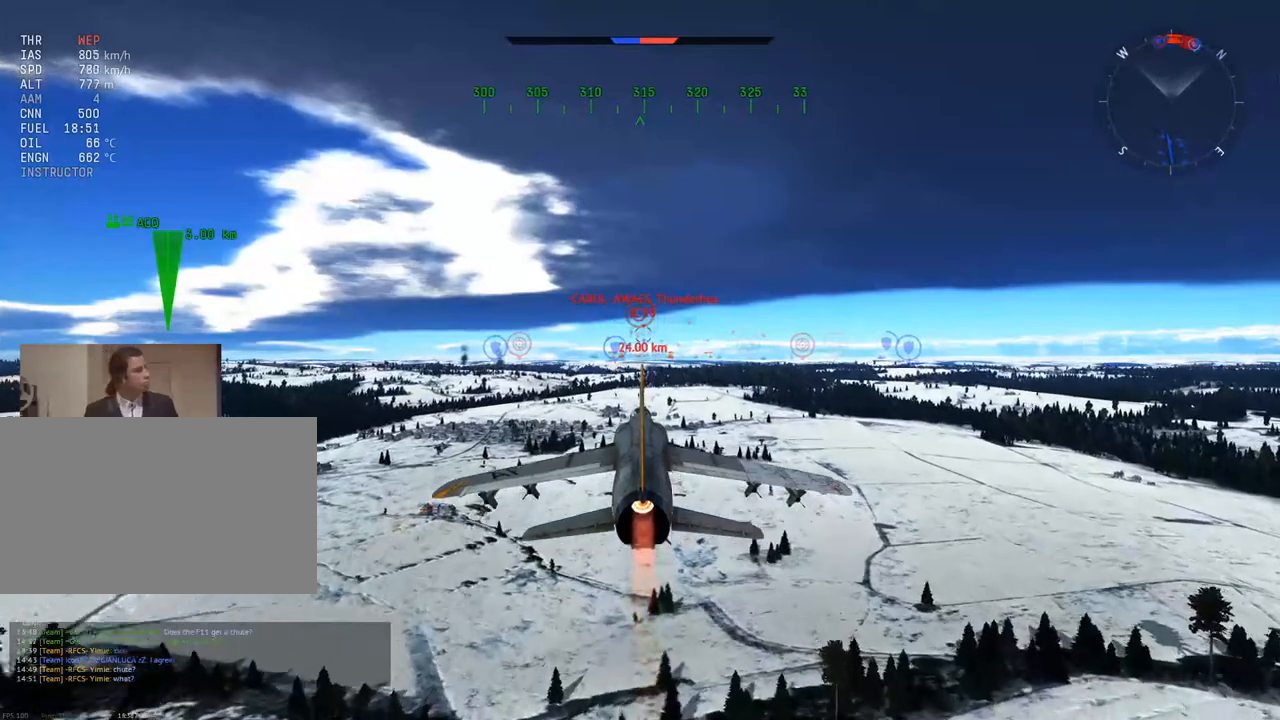
{"keys": [], "mouse": [], "mouse_move": "still", "events": []}
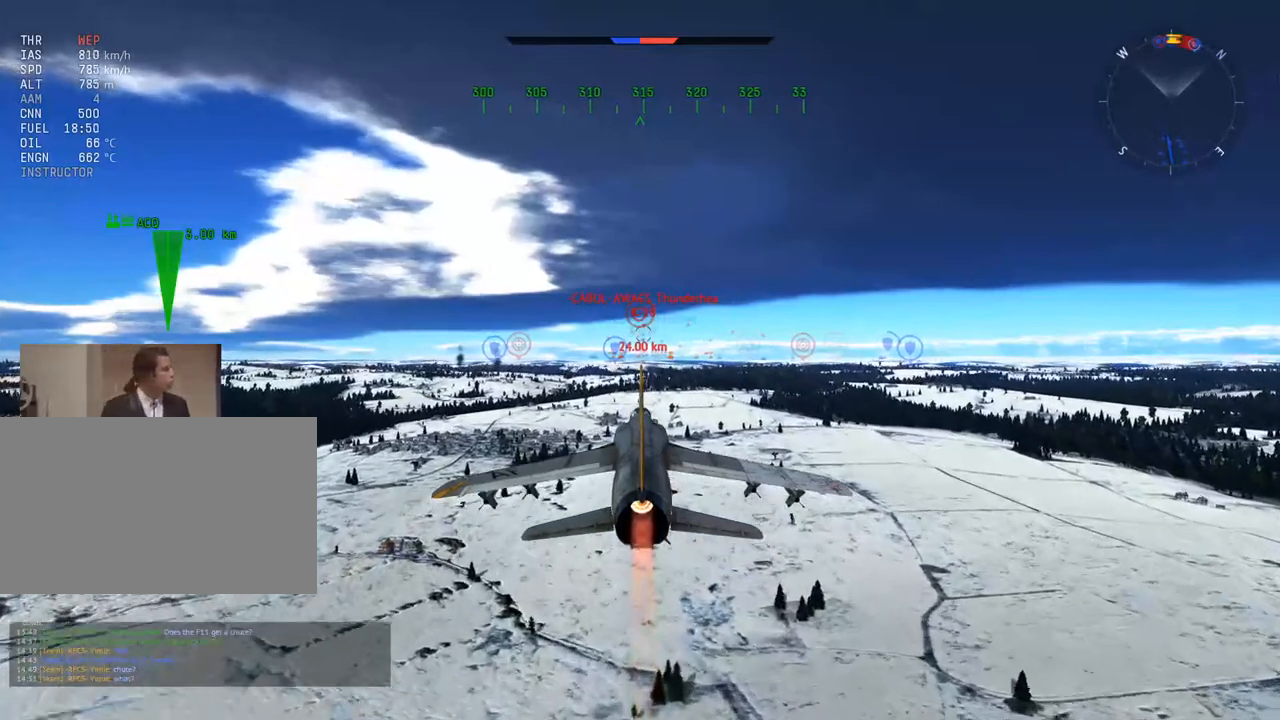
{"keys": [], "mouse": [], "mouse_move": "still", "events": []}
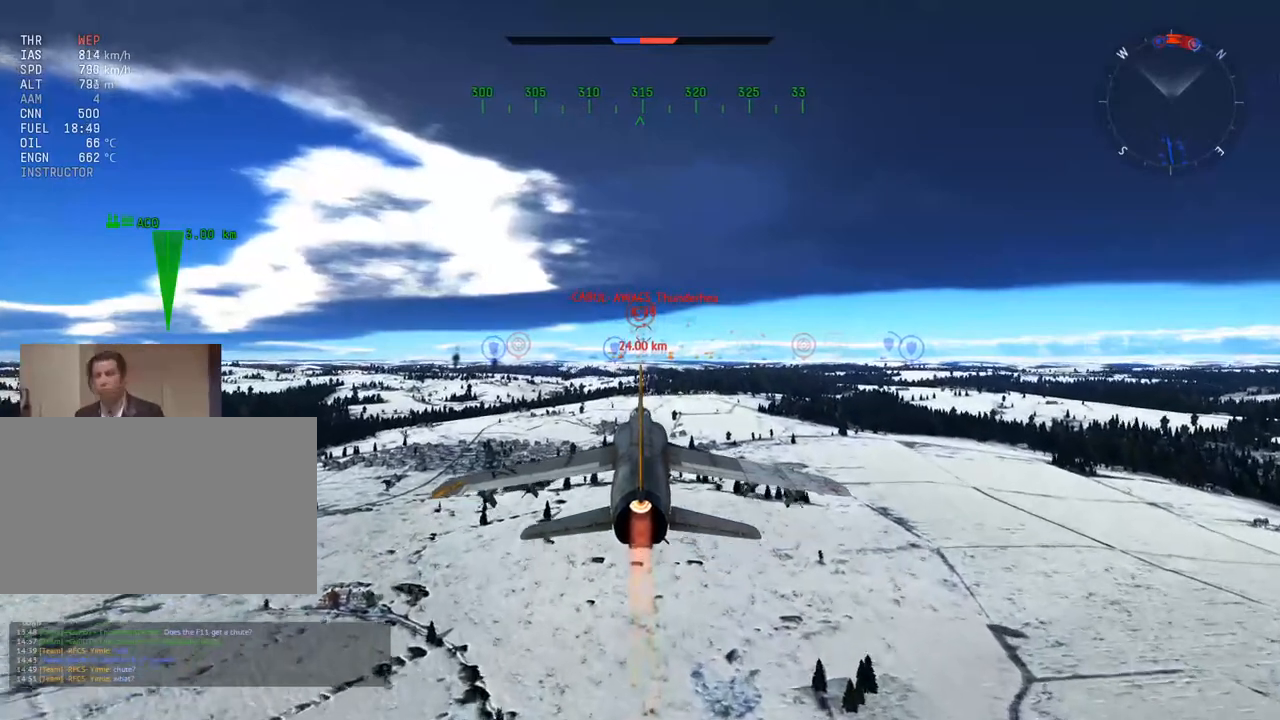
{"keys": [], "mouse": [], "mouse_move": "still", "events": []}
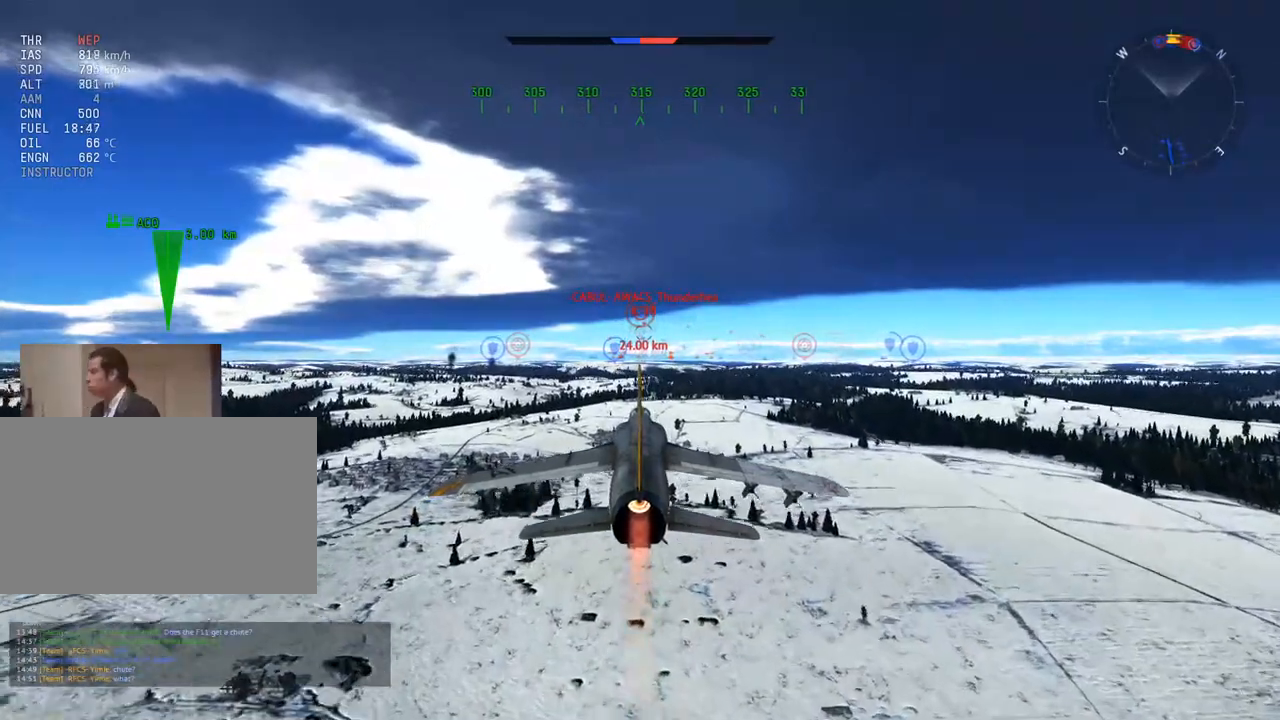
{"keys": [], "mouse": [], "mouse_move": "still", "events": []}
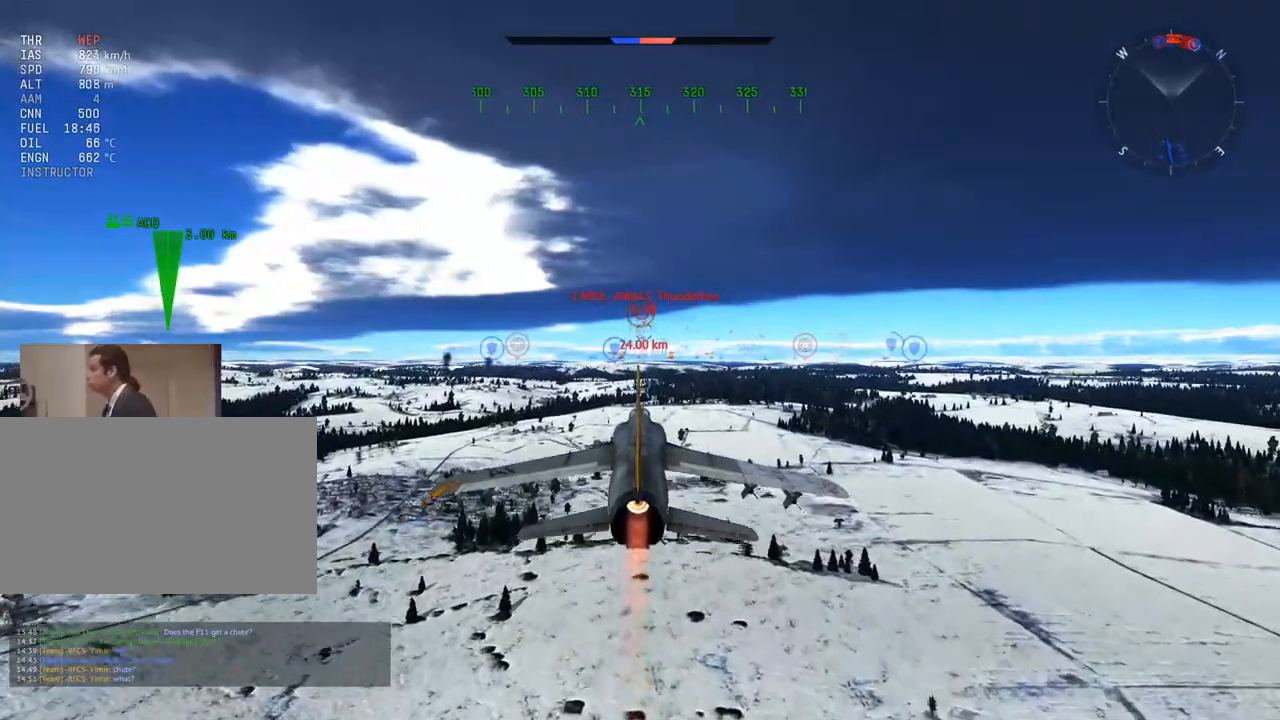
{"keys": [], "mouse": [], "mouse_move": "still", "events": [[267, "mouse_wheel", "down"], [351, "mouse_wheel", "up"]]}